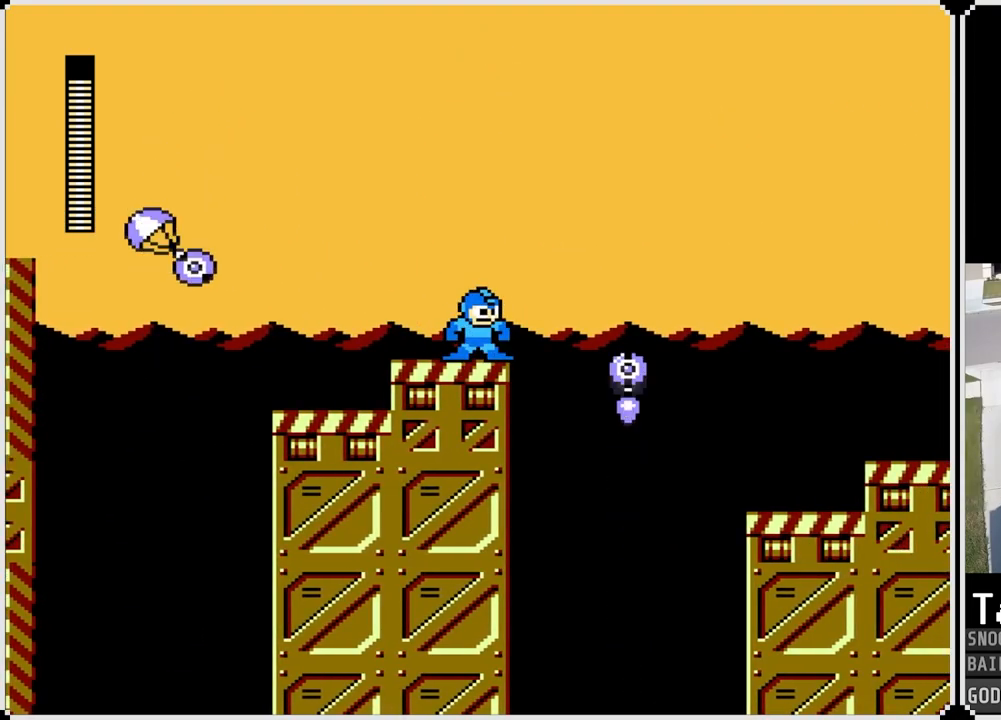
Gameplay with a controller (PlayStation layout); each line is a JSON object with the inputs held at the frame after it. "events" lists button and stick changes between this image and that frame as [ms after this image, input, new state], when the widget could be followed in between.
{"buttons": ["CROSS"], "left_stick": "center", "right_stick": "center", "events": [[33, "SQUARE", "down"], [134, "SQUARE", "up"], [401, "CROSS", "down"]]}
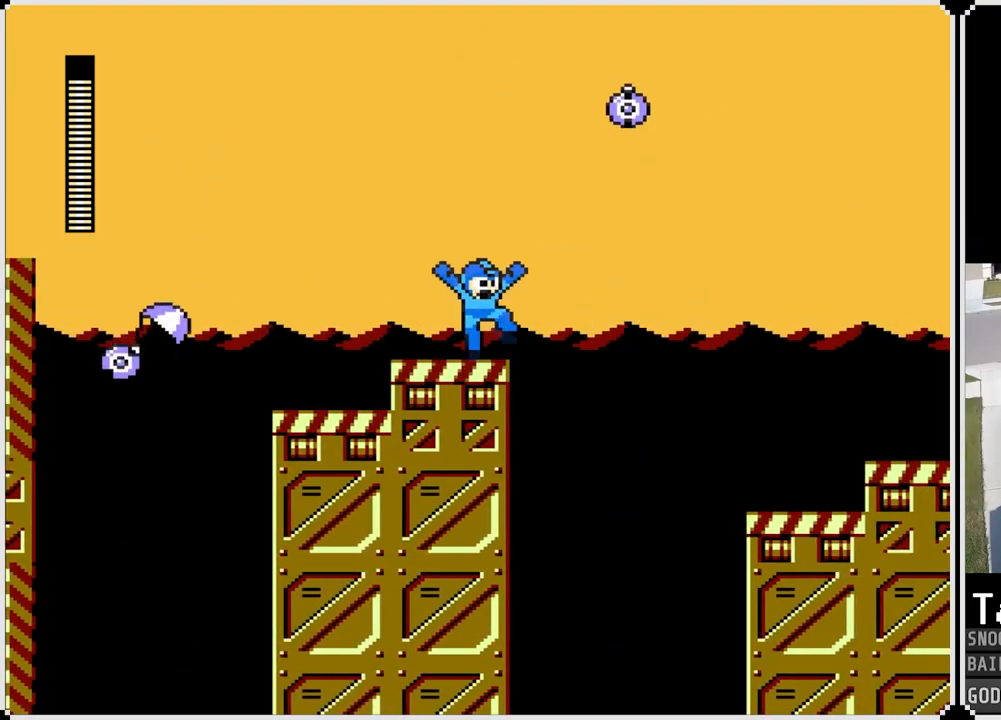
{"buttons": [], "left_stick": "center", "right_stick": "center", "events": [[283, "SQUARE", "down"], [333, "CROSS", "up"], [383, "SQUARE", "up"]]}
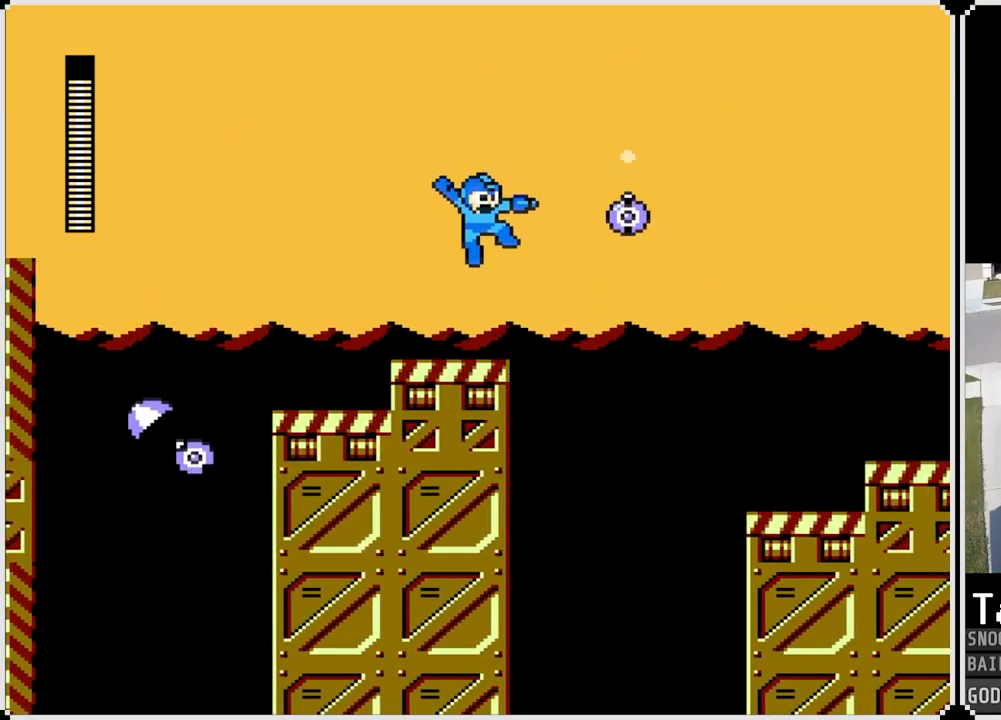
{"buttons": [], "left_stick": "center", "right_stick": "center", "events": [[50, "SQUARE", "down"], [150, "SQUARE", "up"], [217, "SQUARE", "down"], [334, "SQUARE", "up"]]}
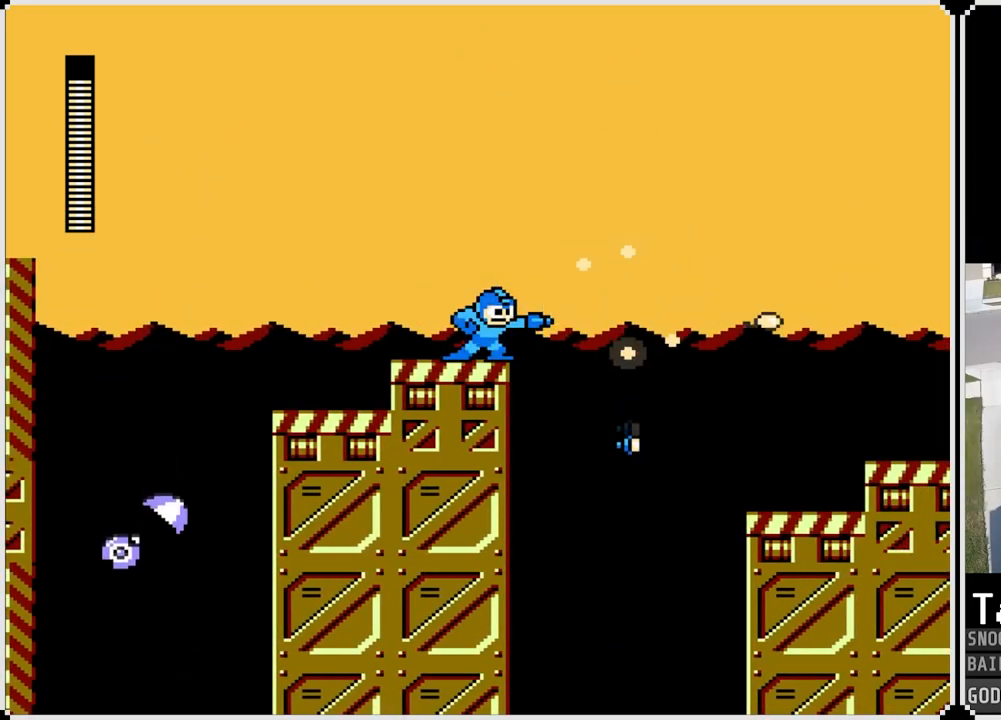
{"buttons": ["CROSS", "DPAD_RIGHT"], "left_stick": "center", "right_stick": "center", "events": [[150, "DPAD_RIGHT", "down"], [367, "CROSS", "down"]]}
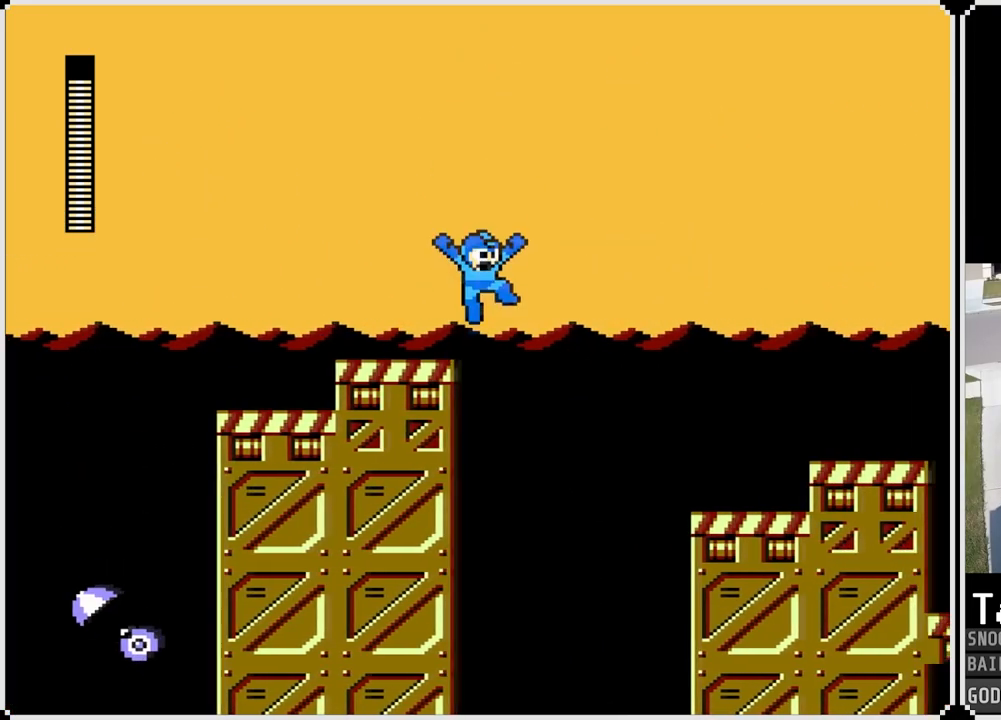
{"buttons": ["CROSS", "DPAD_RIGHT"], "left_stick": "center", "right_stick": "center", "events": []}
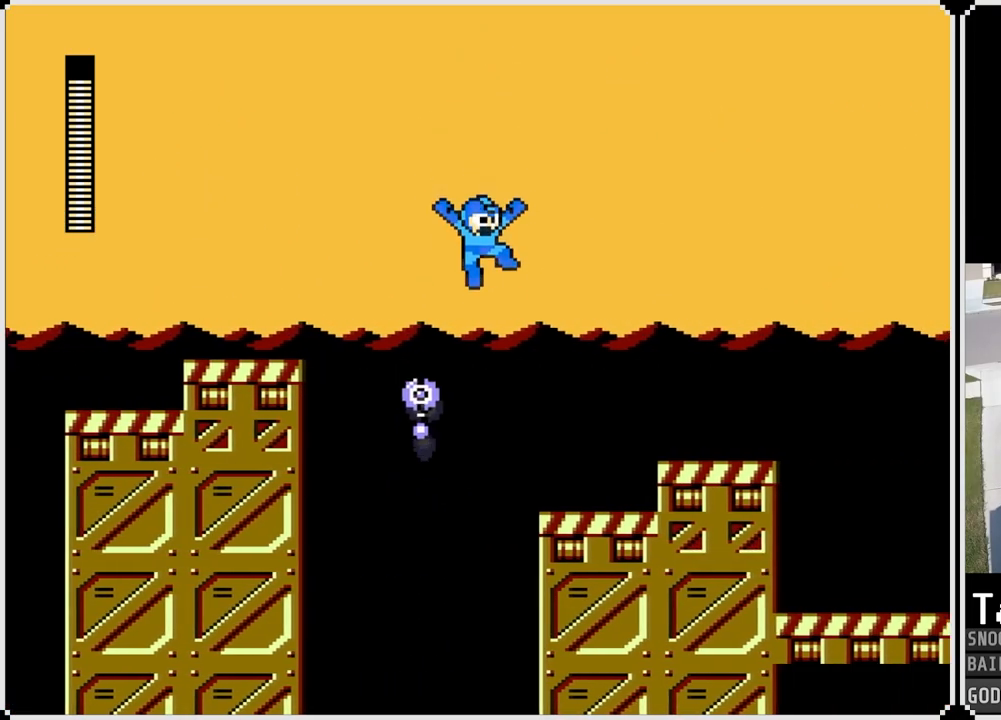
{"buttons": ["DPAD_RIGHT"], "left_stick": "center", "right_stick": "center", "events": [[83, "CROSS", "up"], [300, "CROSS", "down"], [434, "CROSS", "up"]]}
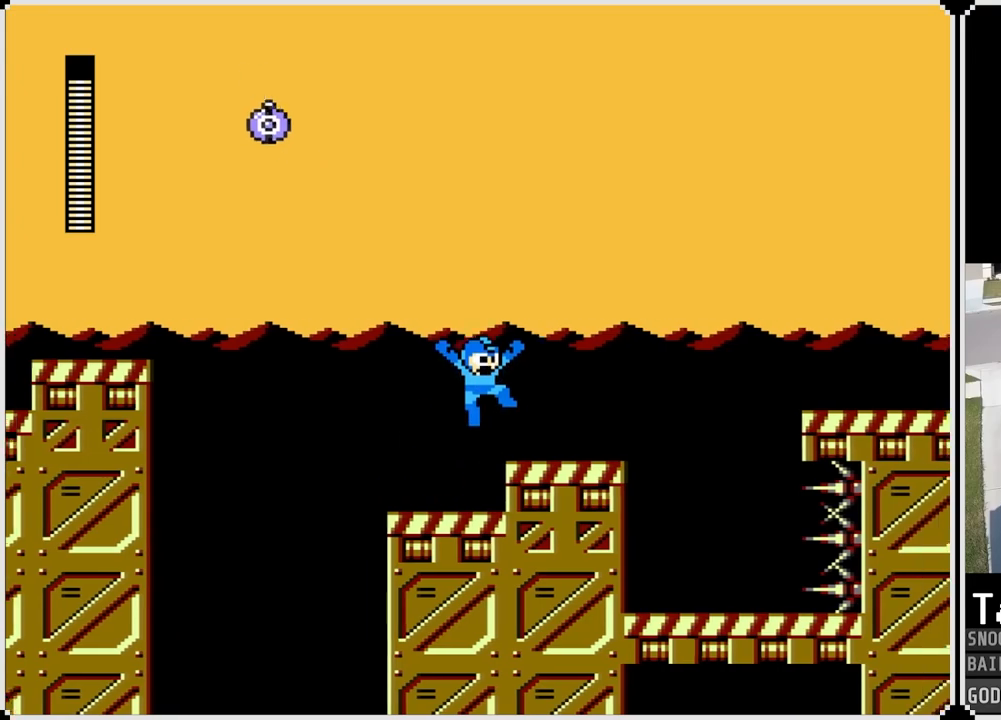
{"buttons": ["CROSS", "DPAD_RIGHT"], "left_stick": "center", "right_stick": "center", "events": [[434, "CROSS", "down"]]}
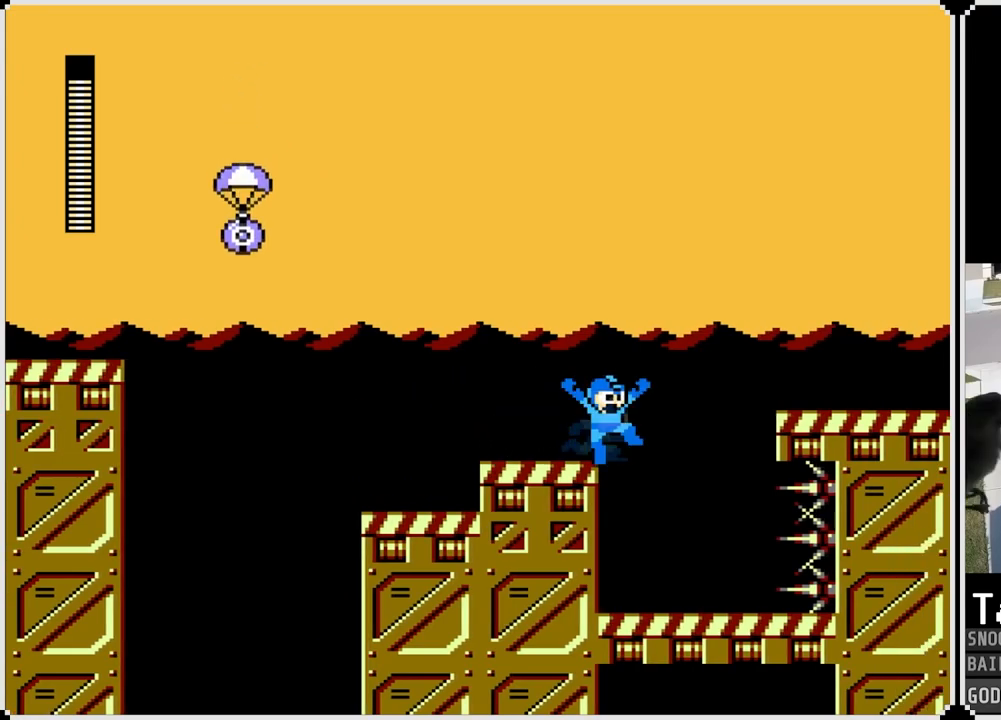
{"buttons": ["DPAD_RIGHT"], "left_stick": "center", "right_stick": "center", "events": [[450, "CROSS", "up"]]}
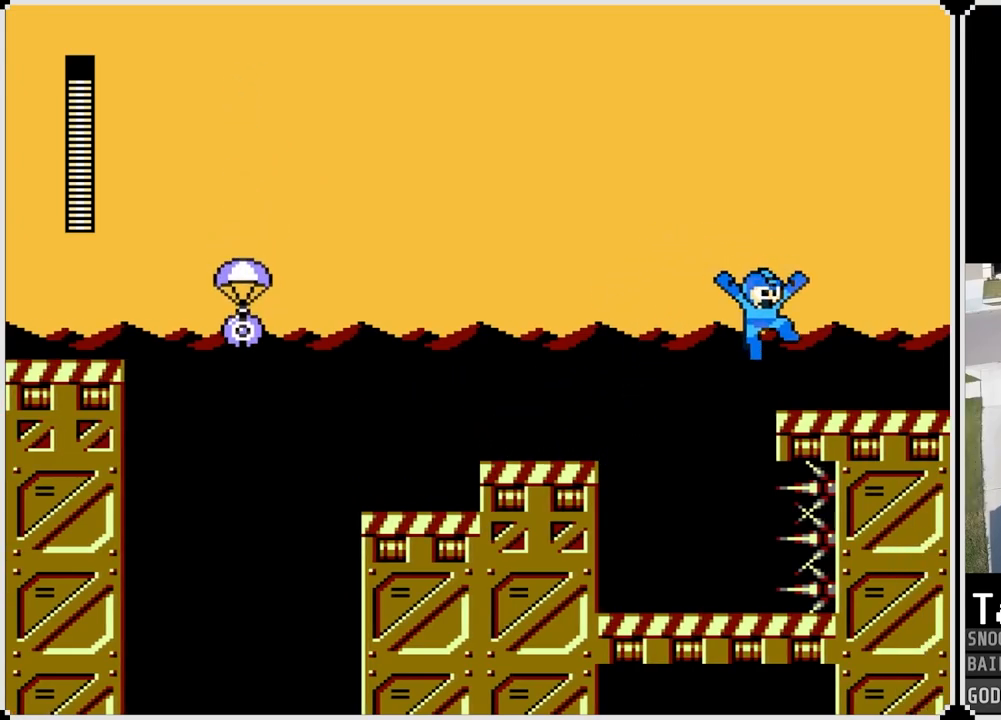
{"buttons": ["CROSS", "DPAD_RIGHT"], "left_stick": "center", "right_stick": "center", "events": [[151, "CROSS", "down"]]}
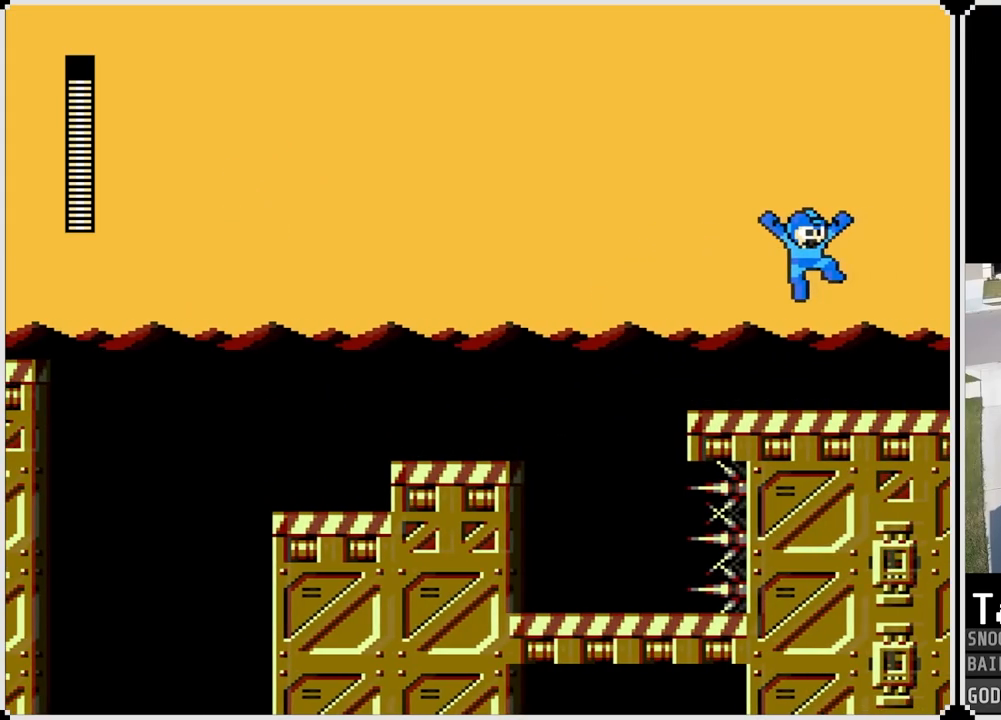
{"buttons": ["DPAD_RIGHT"], "left_stick": "center", "right_stick": "center", "events": [[417, "CROSS", "up"]]}
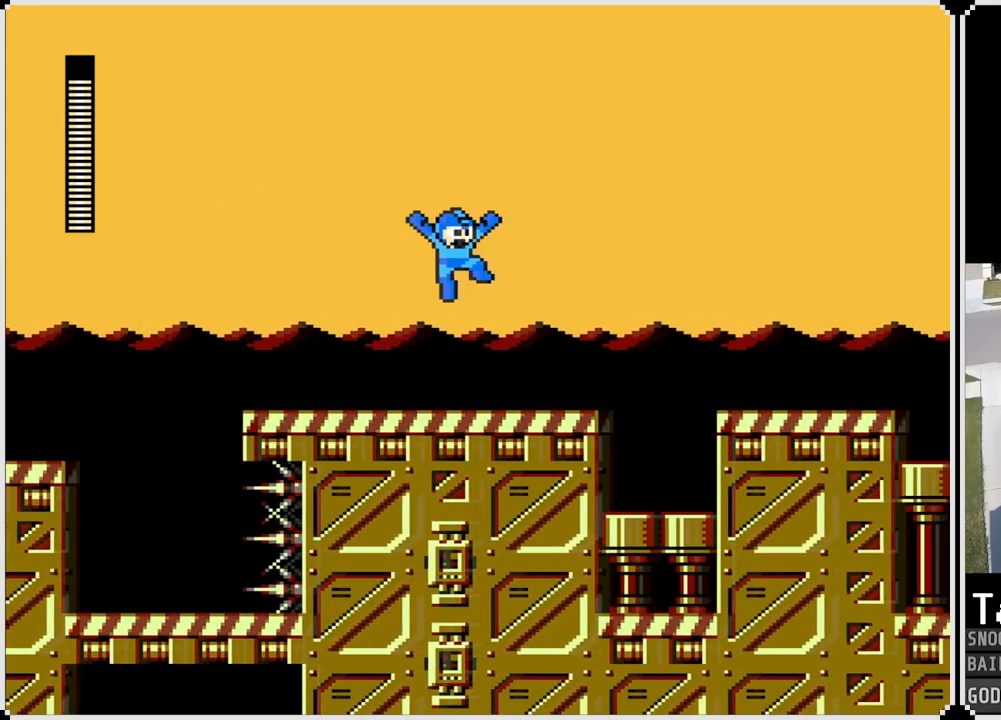
{"buttons": ["DPAD_RIGHT"], "left_stick": "center", "right_stick": "center", "events": []}
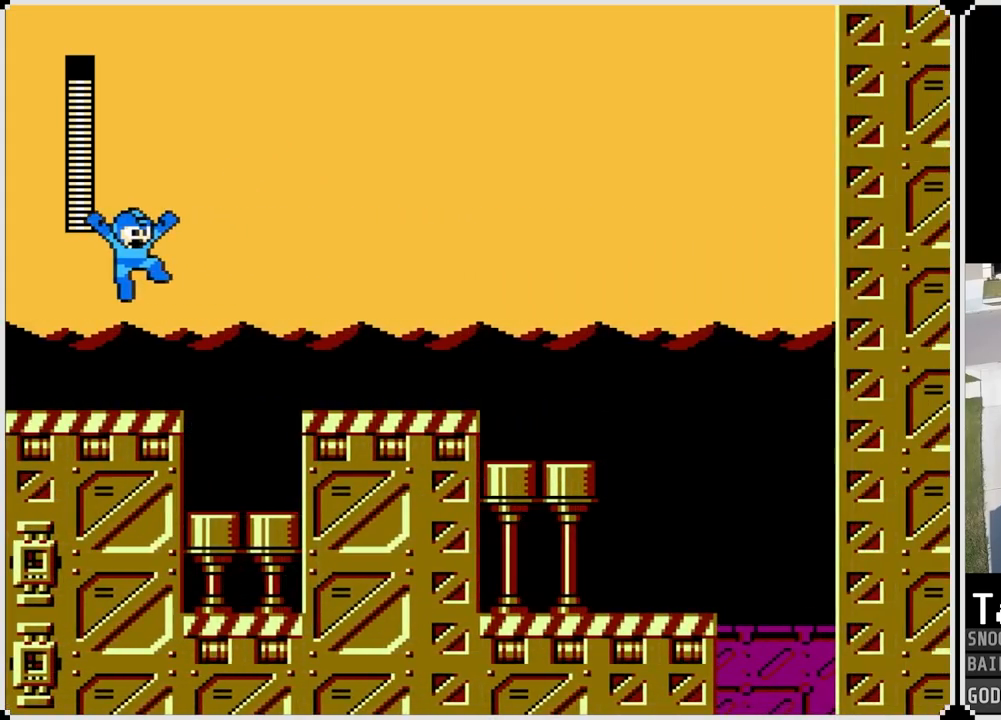
{"buttons": ["CROSS", "DPAD_RIGHT"], "left_stick": "center", "right_stick": "center", "events": [[484, "CROSS", "down"]]}
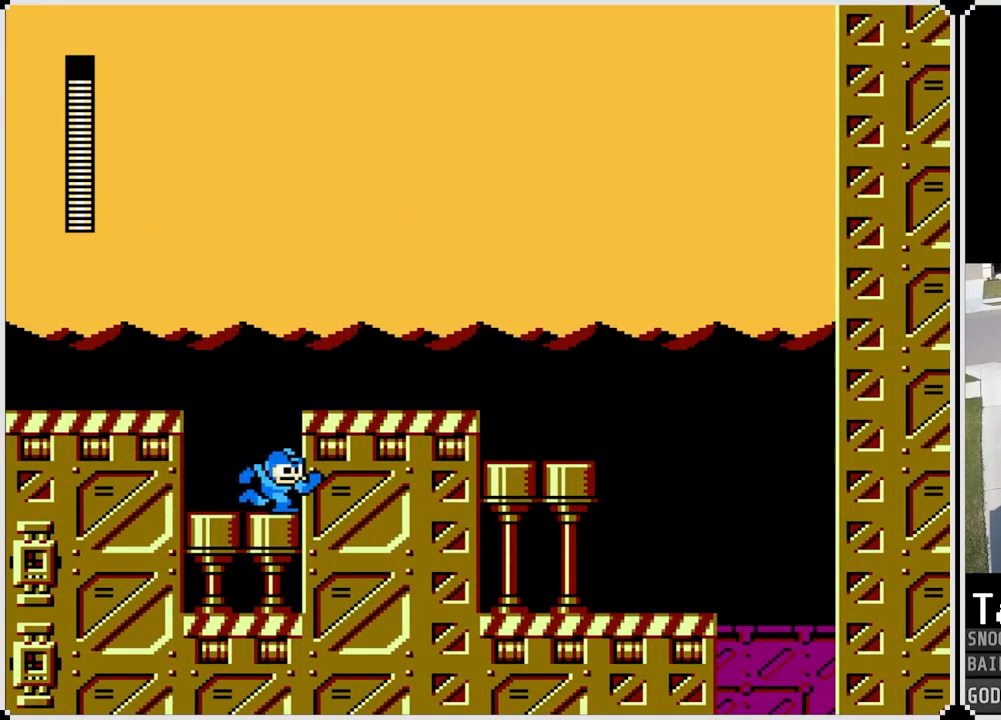
{"buttons": ["DPAD_RIGHT"], "left_stick": "center", "right_stick": "center", "events": [[267, "CROSS", "up"]]}
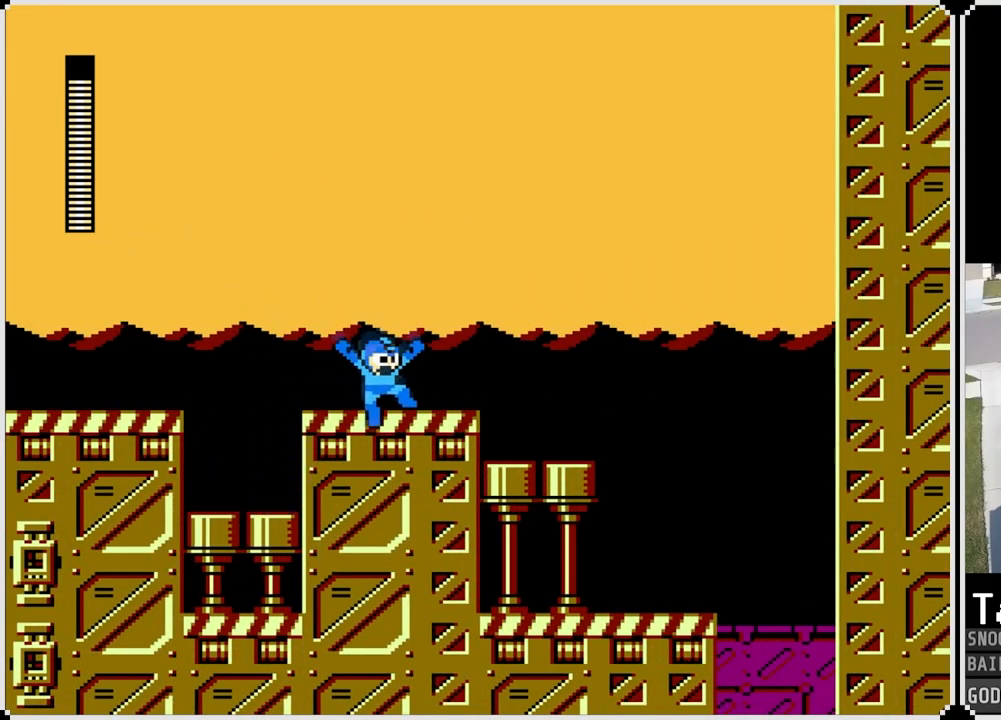
{"buttons": ["CROSS", "DPAD_RIGHT"], "left_stick": "center", "right_stick": "center", "events": [[267, "CROSS", "down"]]}
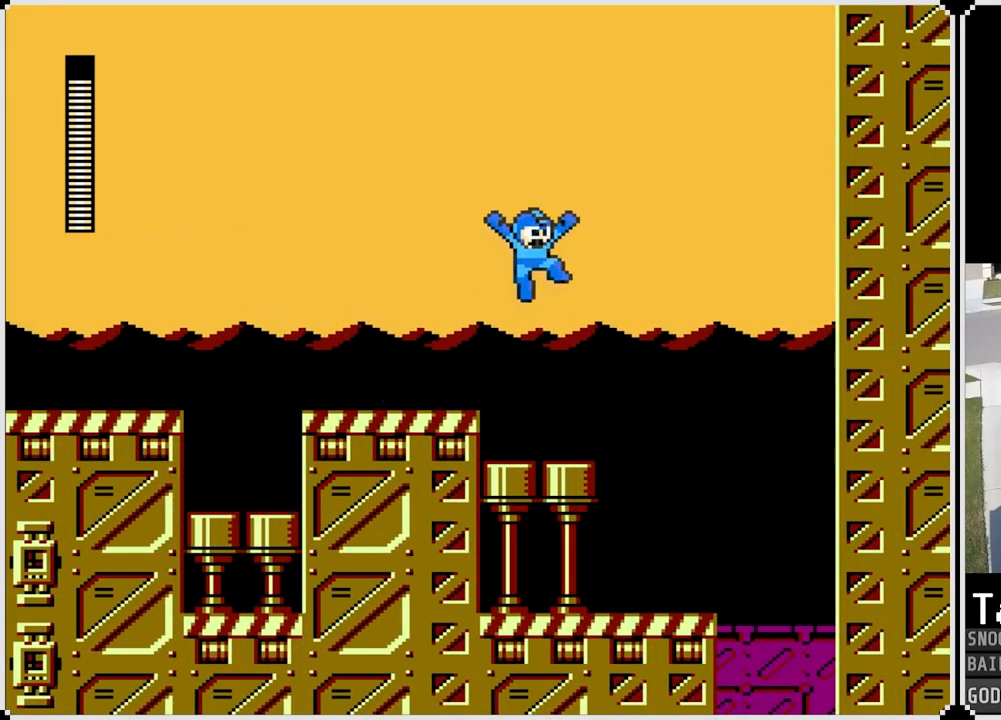
{"buttons": ["DPAD_RIGHT"], "left_stick": "center", "right_stick": "center", "events": [[351, "CROSS", "up"]]}
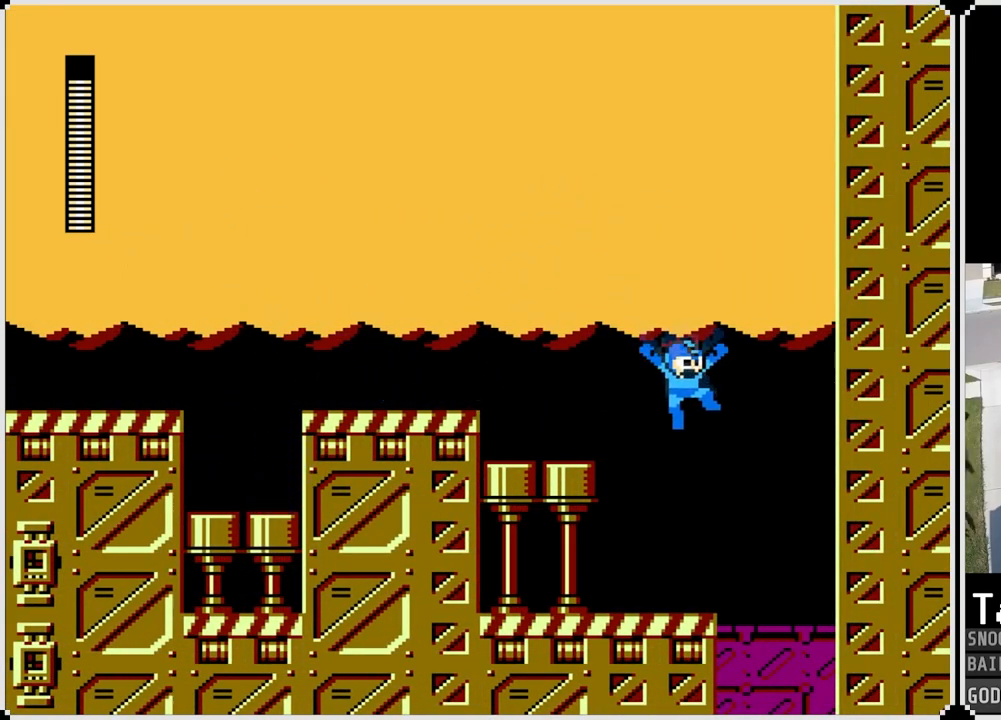
{"buttons": [], "left_stick": "center", "right_stick": "center", "events": [[450, "DPAD_RIGHT", "up"]]}
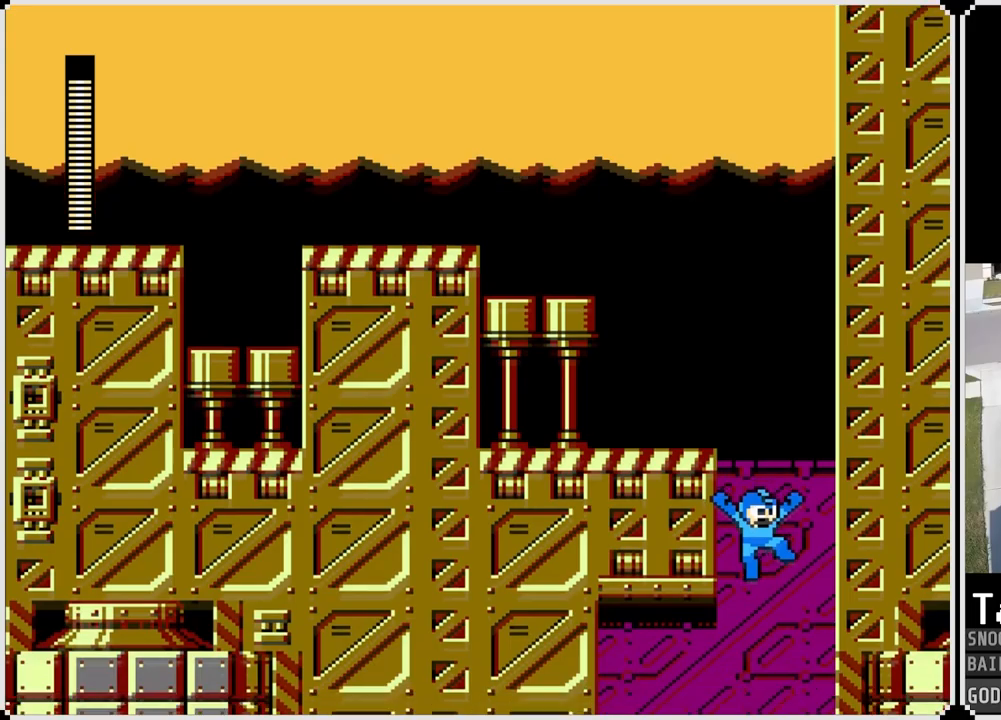
{"buttons": [], "left_stick": "center", "right_stick": "center", "events": [[234, "DPAD_LEFT", "down"], [468, "DPAD_LEFT", "up"]]}
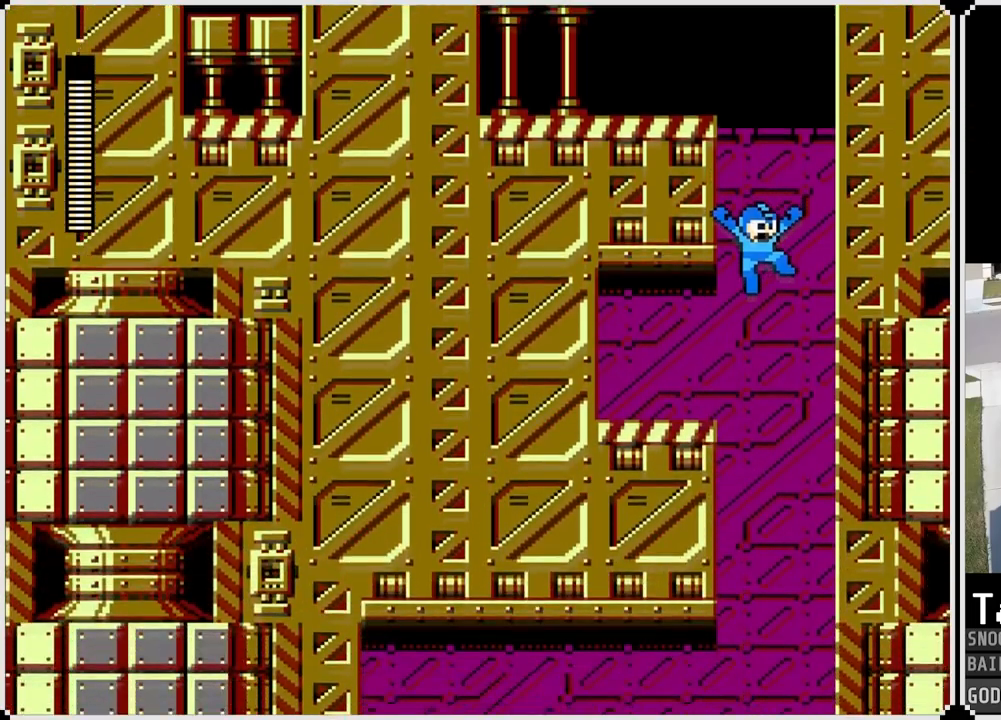
{"buttons": ["DPAD_LEFT"], "left_stick": "center", "right_stick": "center", "events": [[33, "DPAD_LEFT", "down"]]}
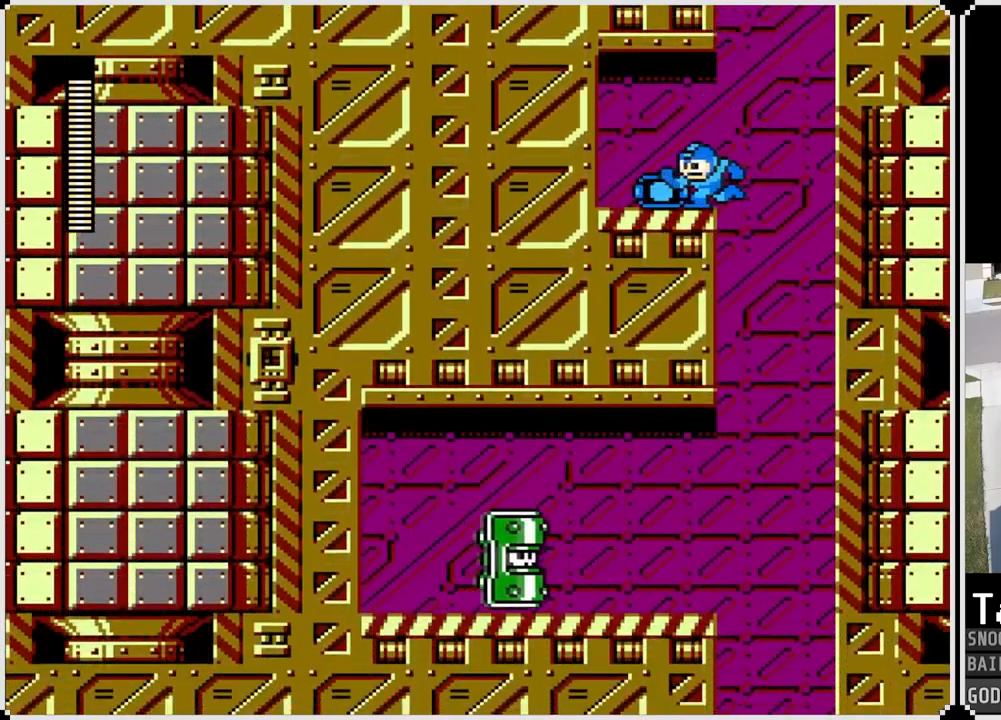
{"buttons": ["DPAD_RIGHT"], "left_stick": "center", "right_stick": "center", "events": [[301, "DPAD_LEFT", "up"], [351, "DPAD_RIGHT", "down"]]}
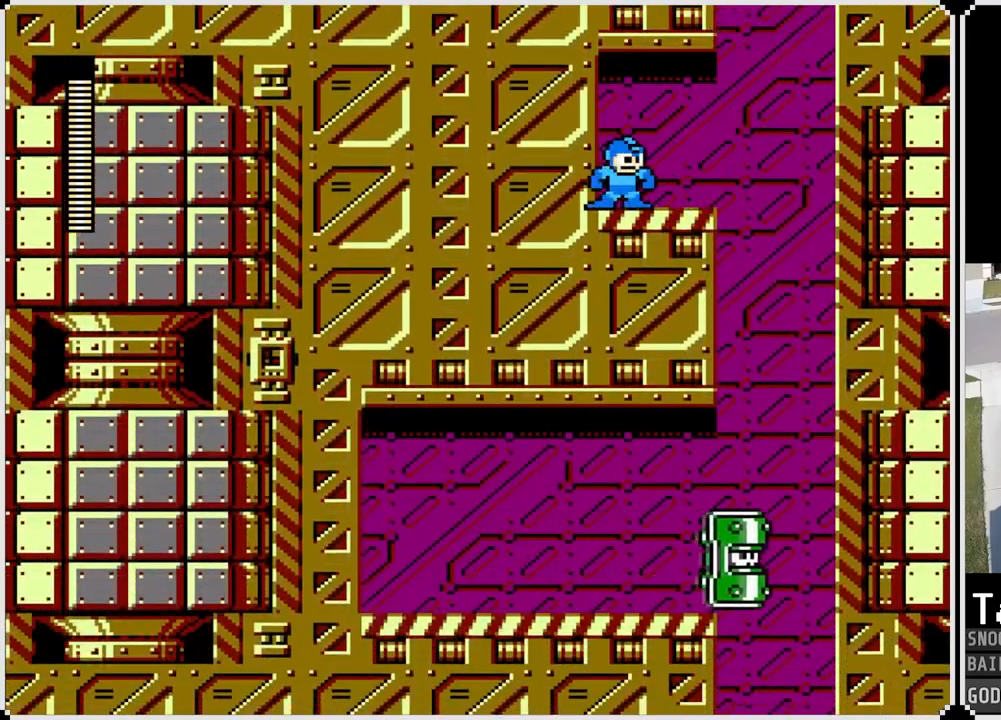
{"buttons": ["DPAD_RIGHT"], "left_stick": "center", "right_stick": "center", "events": [[83, "DPAD_RIGHT", "up"], [350, "DPAD_RIGHT", "down"]]}
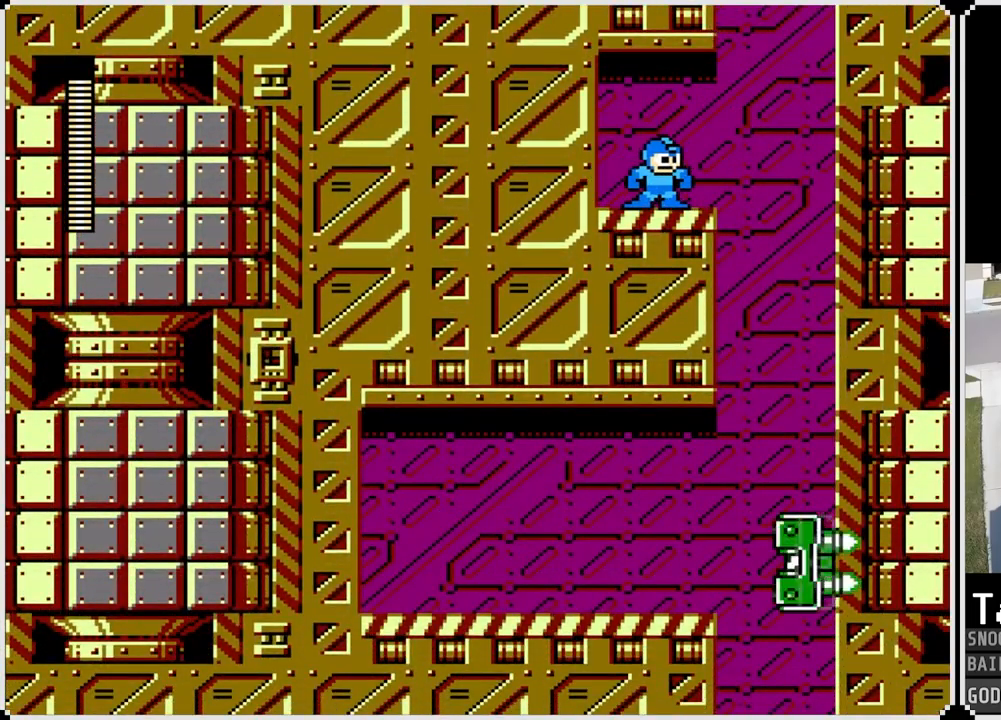
{"buttons": ["DPAD_LEFT"], "left_stick": "center", "right_stick": "center", "events": [[50, "CROSS", "down"], [134, "CROSS", "up"], [401, "DPAD_RIGHT", "up"], [418, "DPAD_LEFT", "down"]]}
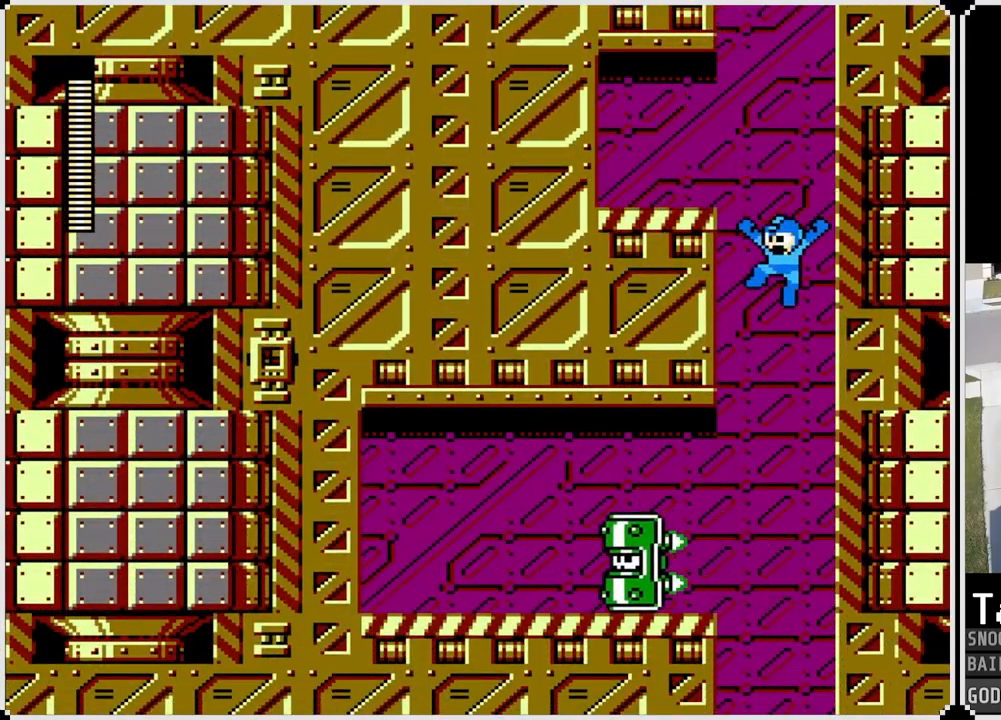
{"buttons": [], "left_stick": "center", "right_stick": "center", "events": [[67, "DPAD_RIGHT", "down"], [83, "DPAD_LEFT", "up"], [200, "DPAD_RIGHT", "up"], [234, "DPAD_LEFT", "down"], [400, "DPAD_LEFT", "up"]]}
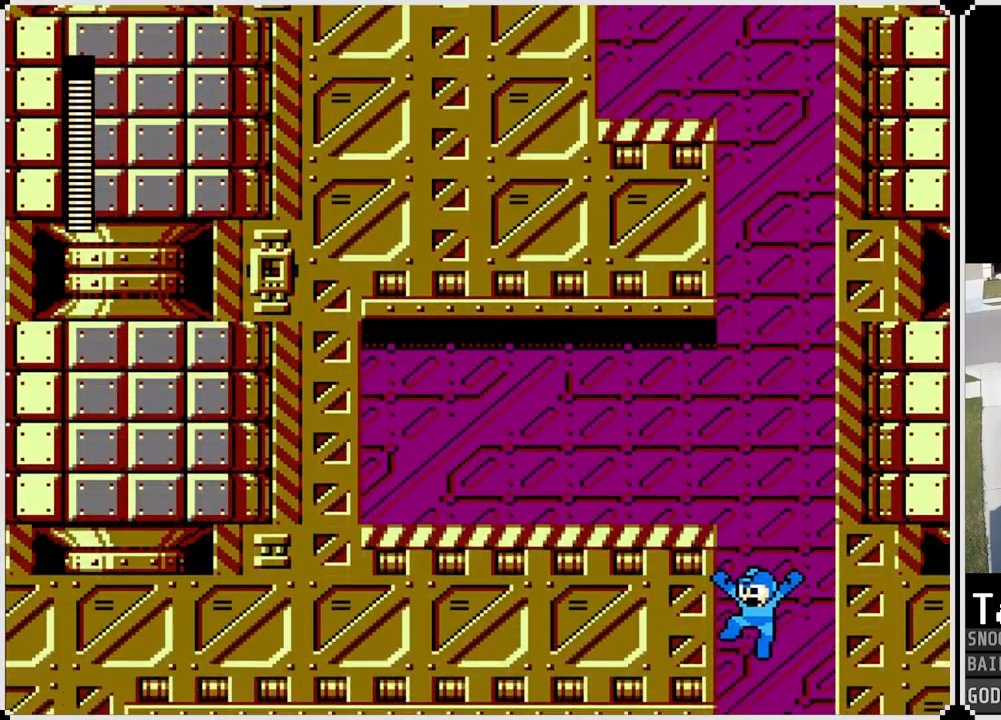
{"buttons": [], "left_stick": "center", "right_stick": "center", "events": []}
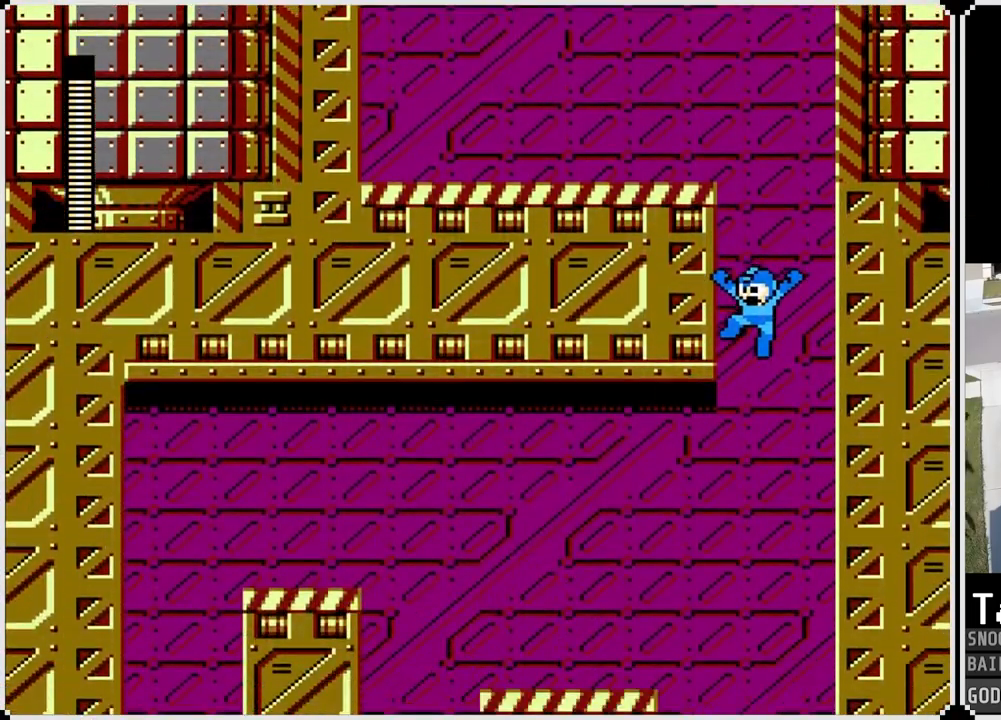
{"buttons": ["DPAD_LEFT"], "left_stick": "center", "right_stick": "center", "events": [[17, "DPAD_LEFT", "down"], [250, "DPAD_LEFT", "up"], [317, "DPAD_LEFT", "down"]]}
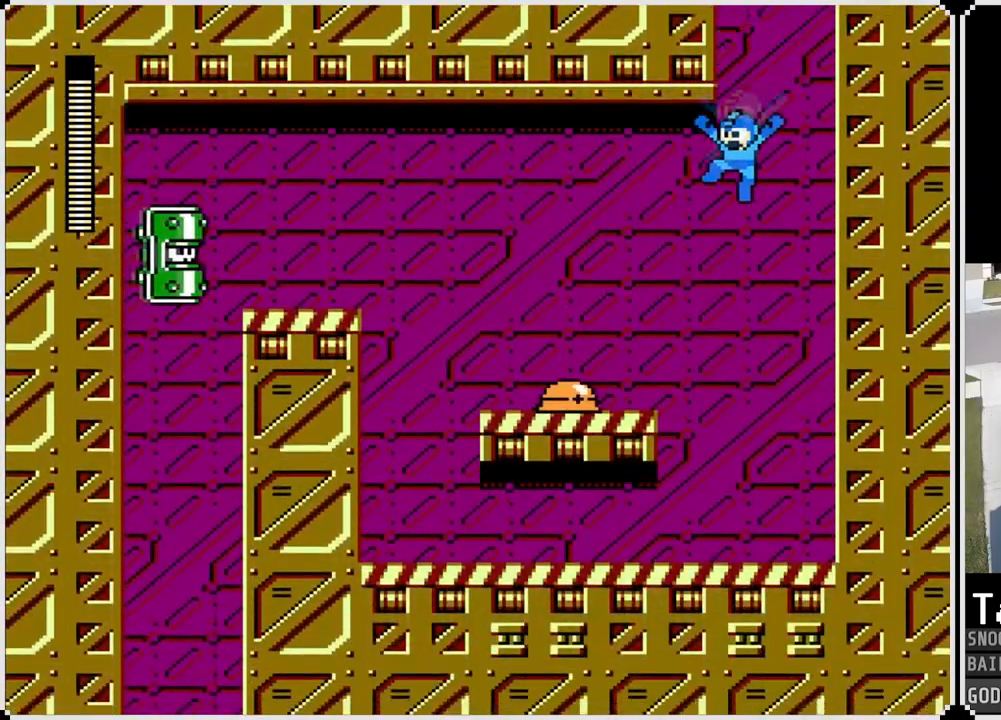
{"buttons": [], "left_stick": "center", "right_stick": "center", "events": [[201, "DPAD_LEFT", "up"], [351, "SQUARE", "down"], [434, "SQUARE", "up"]]}